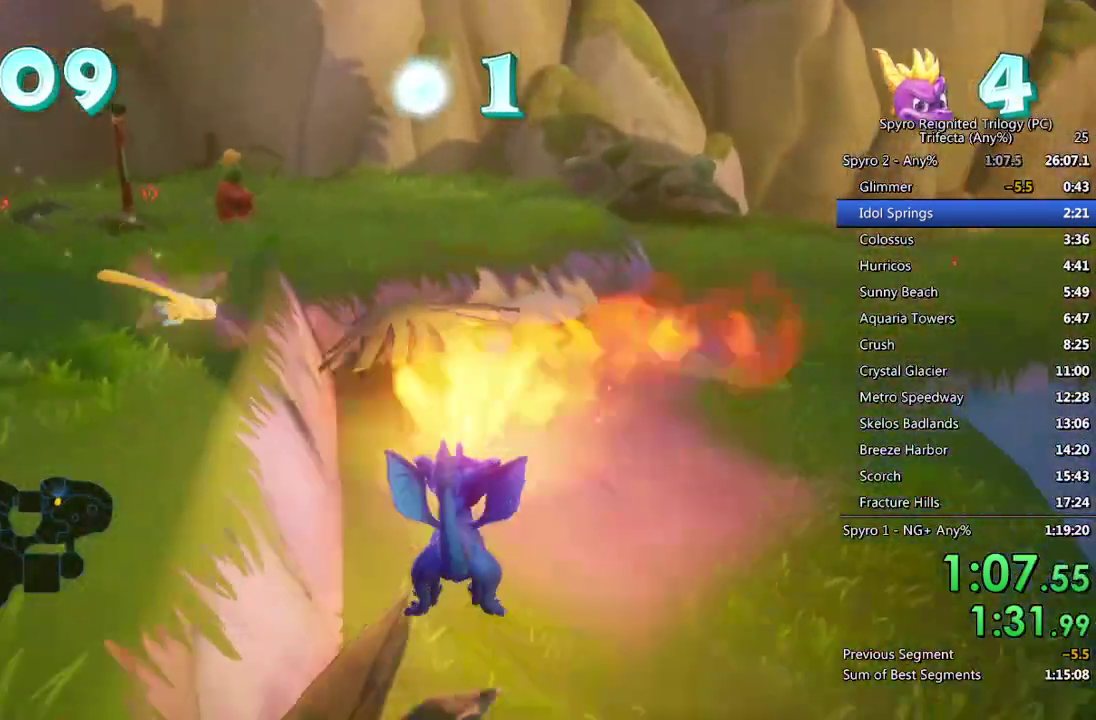
Gameplay with a controller (PlayStation layout); each line is a JSON object with the inputs held at the frame after it. "events" lists button and stick changes between this image and that frame as [ms after this image, input, new state], when the widget could be followed in between.
{"buttons": [], "left_stick": "up", "right_stick": "center", "events": [[433, "right_stick", "center"]]}
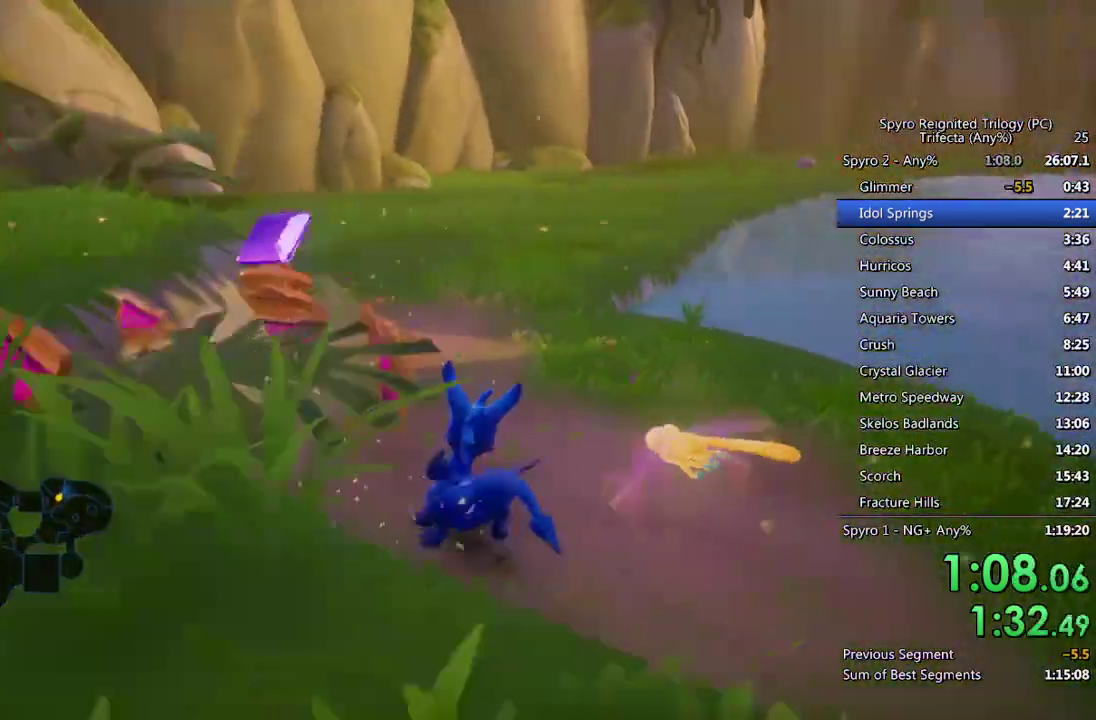
{"buttons": ["SQUARE"], "left_stick": "up-right", "right_stick": "center", "events": [[50, "SQUARE", "down"], [167, "left_stick", "up-right"], [333, "left_stick", "up"], [433, "left_stick", "up-right"]]}
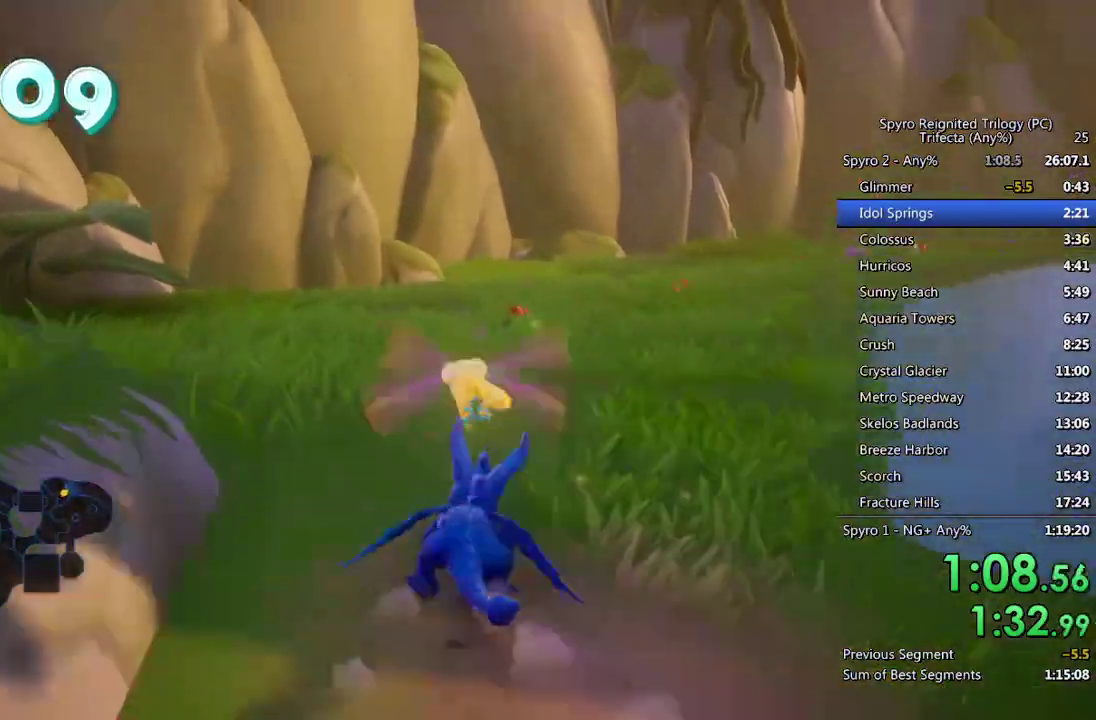
{"buttons": ["SQUARE"], "left_stick": "center", "right_stick": "center", "events": [[167, "left_stick", "center"], [300, "left_stick", "up-right"], [400, "left_stick", "center"]]}
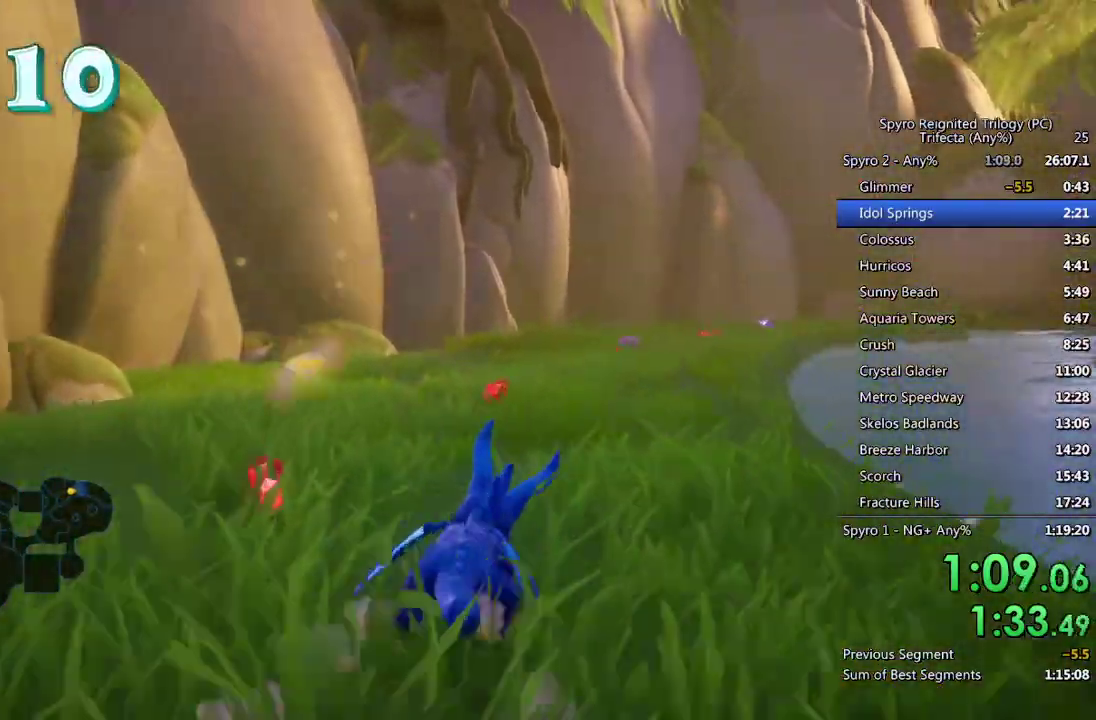
{"buttons": [], "left_stick": "down-left", "right_stick": "down-left", "events": [[433, "SQUARE", "up"], [450, "right_stick", "down-left"], [483, "left_stick", "down-left"]]}
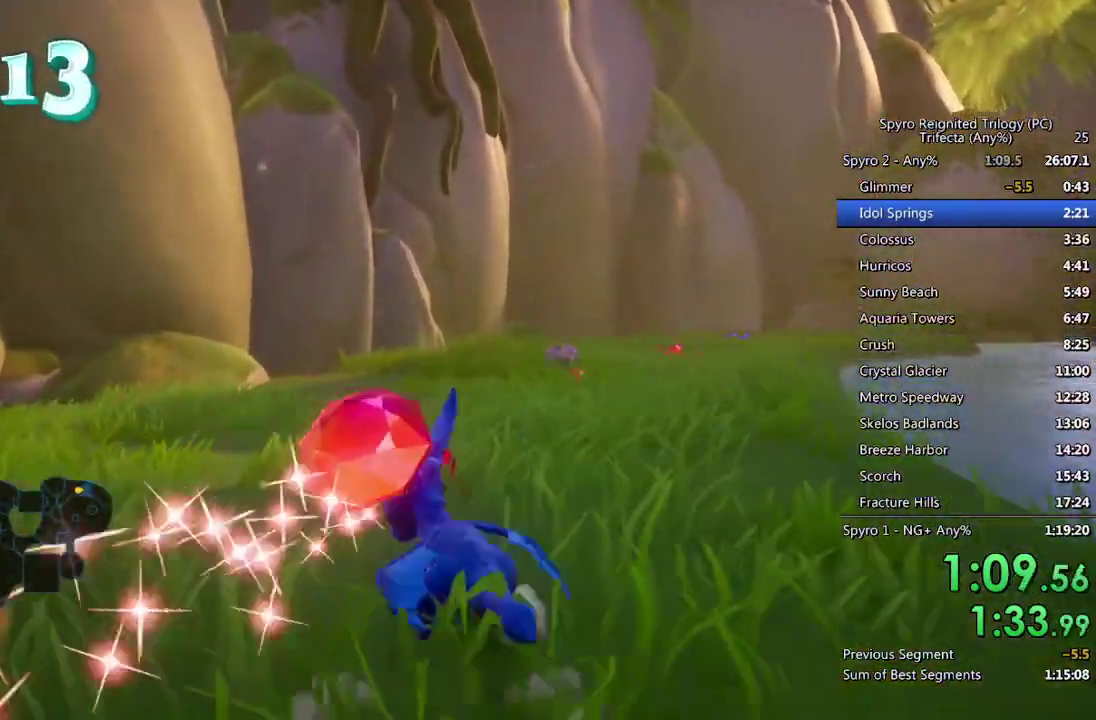
{"buttons": ["SQUARE"], "left_stick": "up-left", "right_stick": "center", "events": [[117, "left_stick", "down"], [250, "right_stick", "center"], [283, "SQUARE", "down"], [367, "left_stick", "left"], [483, "left_stick", "up-left"]]}
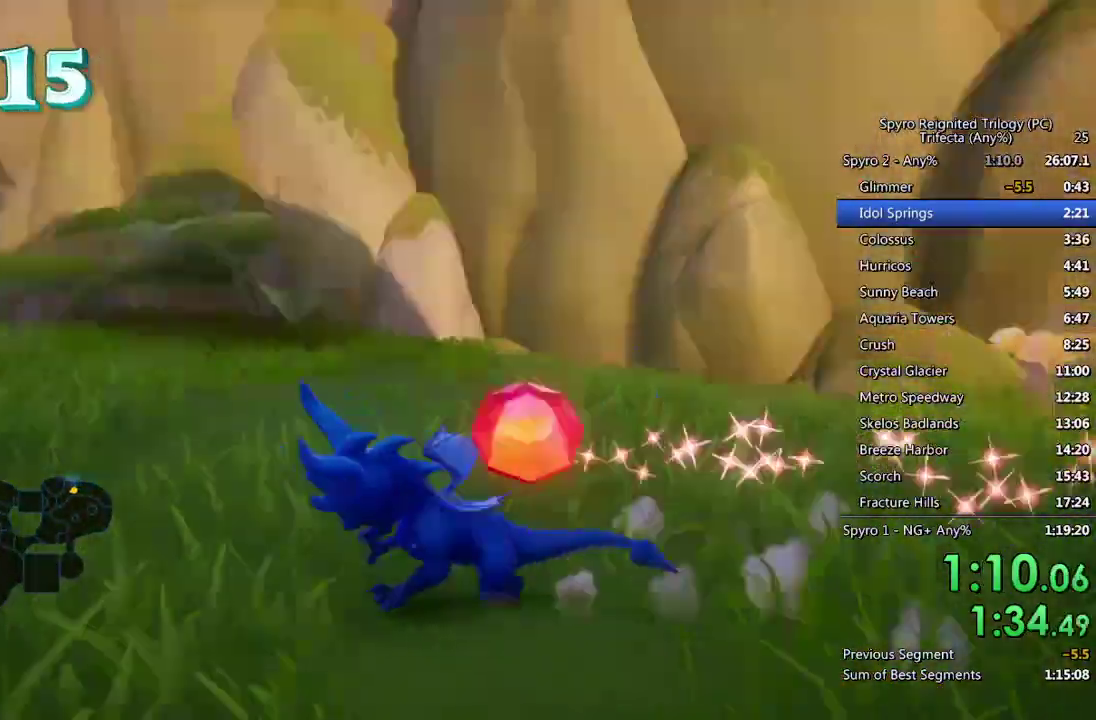
{"buttons": ["SQUARE"], "left_stick": "center", "right_stick": "center", "events": [[50, "left_stick", "up"], [200, "left_stick", "up-right"], [467, "left_stick", "center"]]}
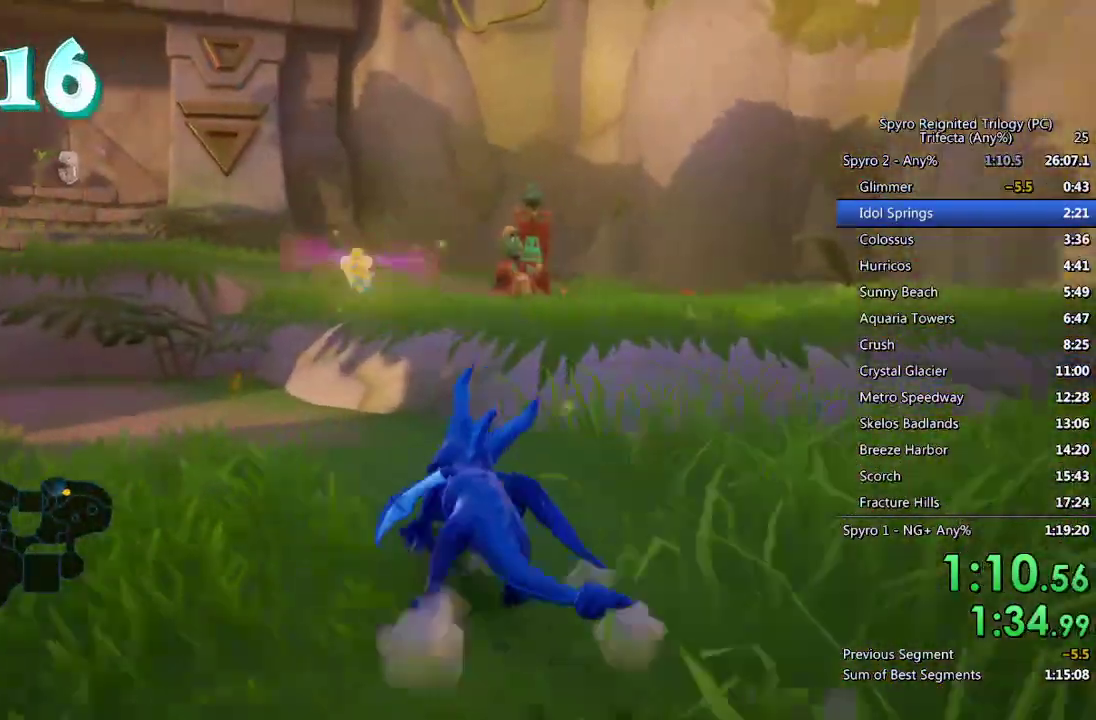
{"buttons": ["CROSS", "SQUARE"], "left_stick": "up", "right_stick": "center", "events": [[17, "left_stick", "left"], [150, "left_stick", "up-left"], [317, "left_stick", "up"], [367, "CROSS", "down"]]}
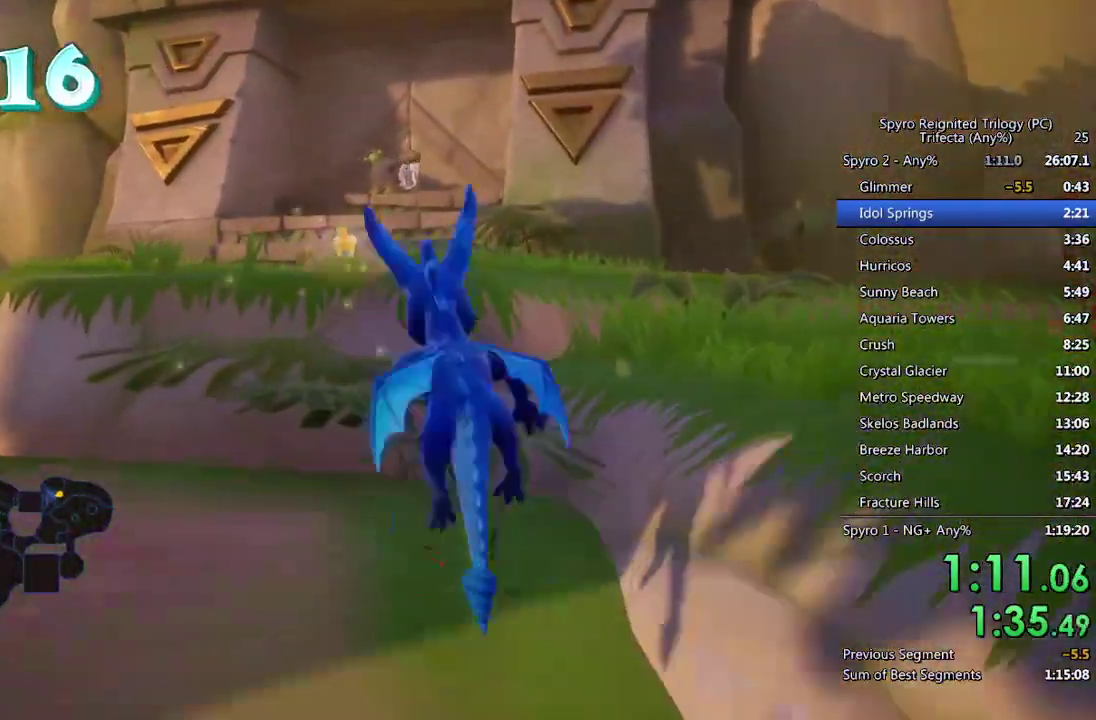
{"buttons": ["SQUARE"], "left_stick": "up-right", "right_stick": "center", "events": [[367, "CROSS", "up"], [467, "left_stick", "up-right"]]}
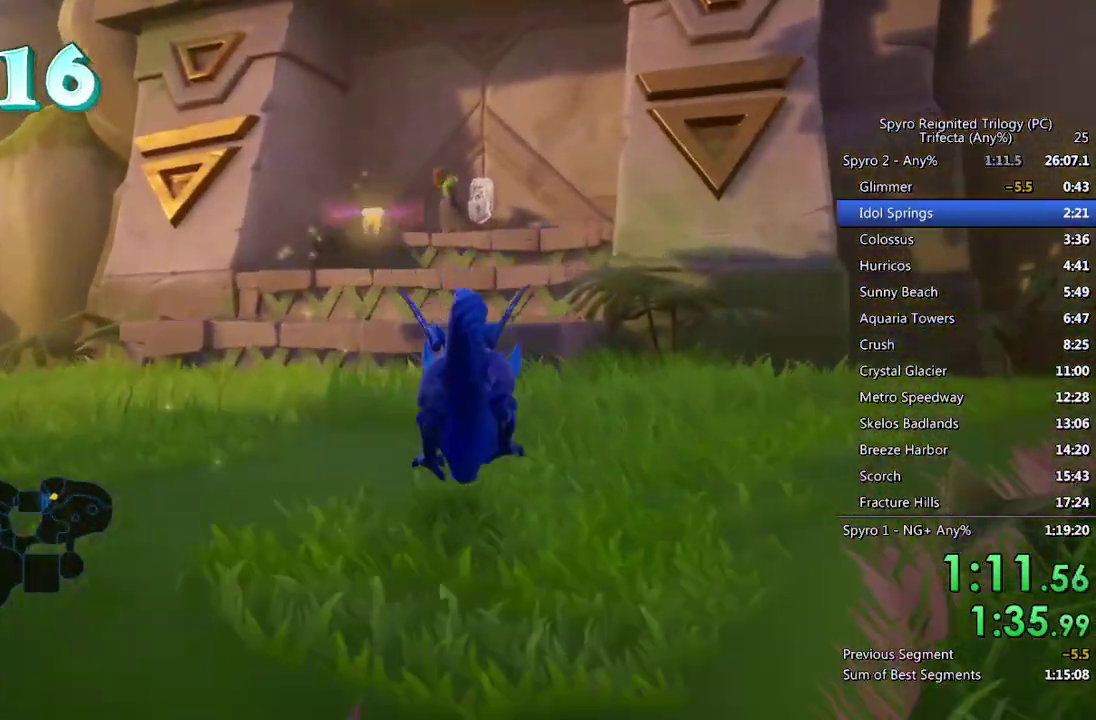
{"buttons": ["CROSS", "SQUARE"], "left_stick": "up", "right_stick": "center", "events": [[83, "left_stick", "up"], [267, "CROSS", "down"]]}
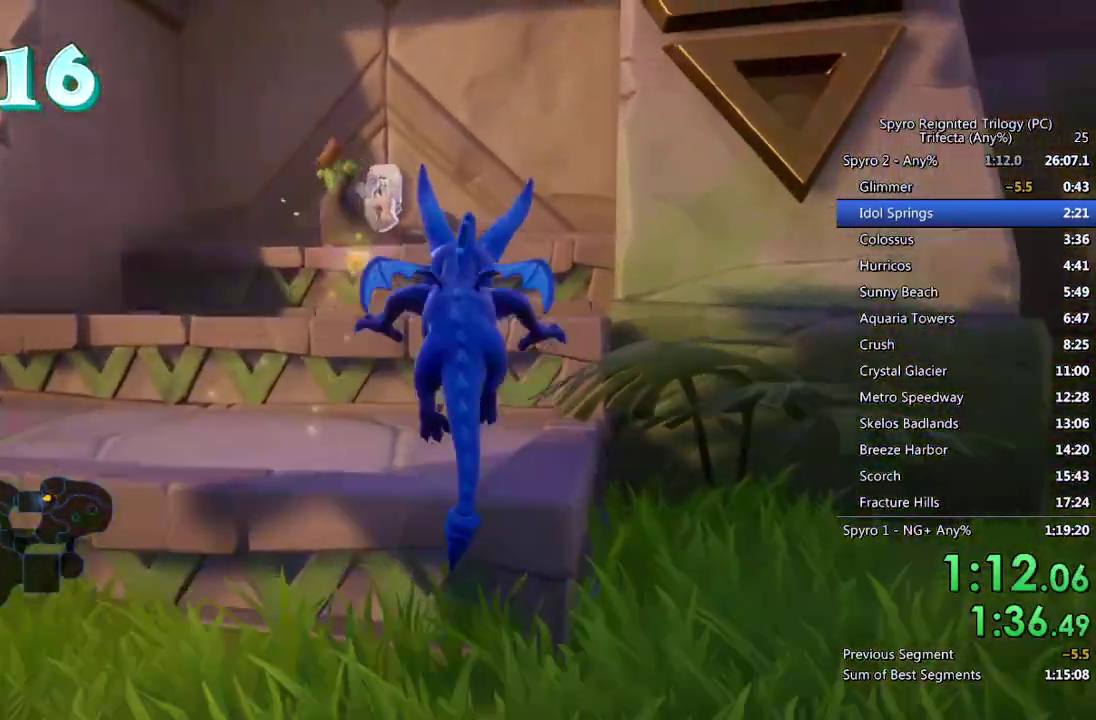
{"buttons": [], "left_stick": "up-left", "right_stick": "center", "events": [[250, "SQUARE", "up"], [383, "left_stick", "up-left"], [400, "CROSS", "up"]]}
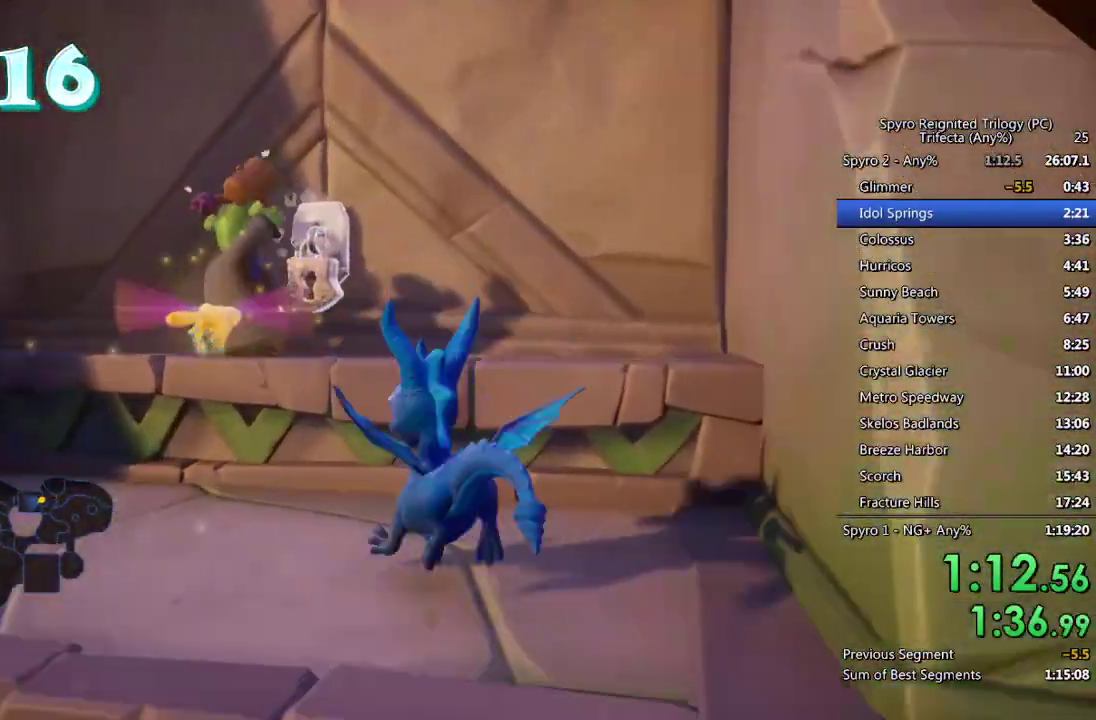
{"buttons": [], "left_stick": "up-left", "right_stick": "center", "events": [[17, "left_stick", "up"], [50, "CROSS", "down"], [133, "CROSS", "up"], [250, "left_stick", "up-left"]]}
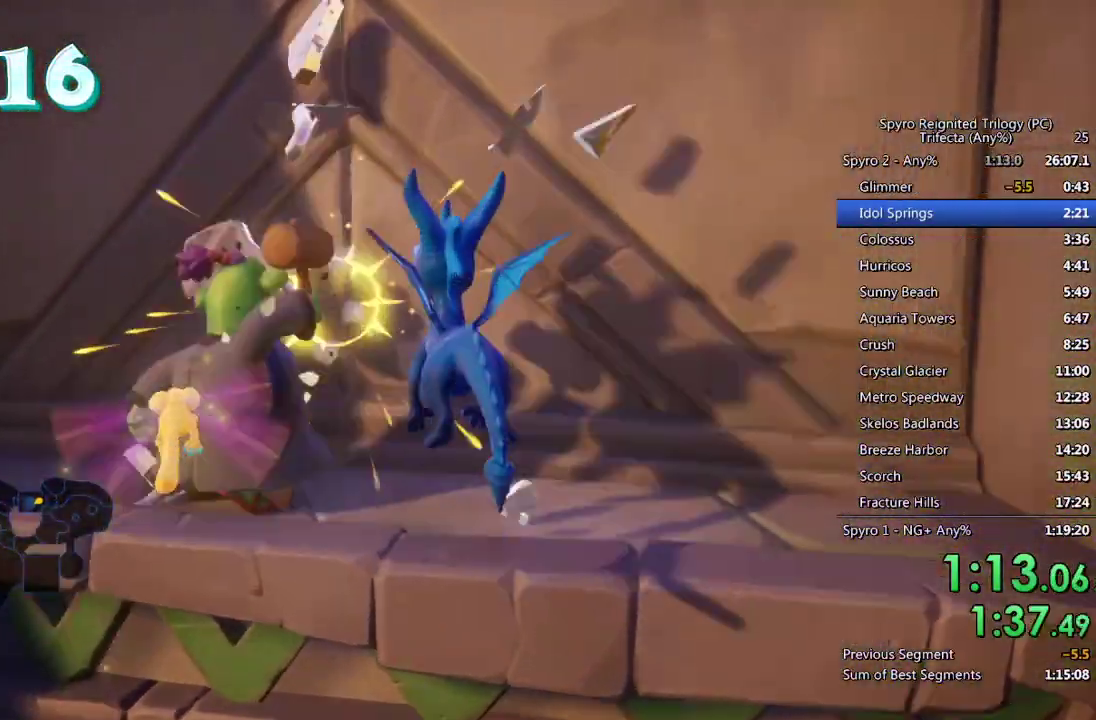
{"buttons": [], "left_stick": "up", "right_stick": "center", "events": [[50, "right_stick", "down-right"], [117, "right_stick", "center"], [167, "left_stick", "up"]]}
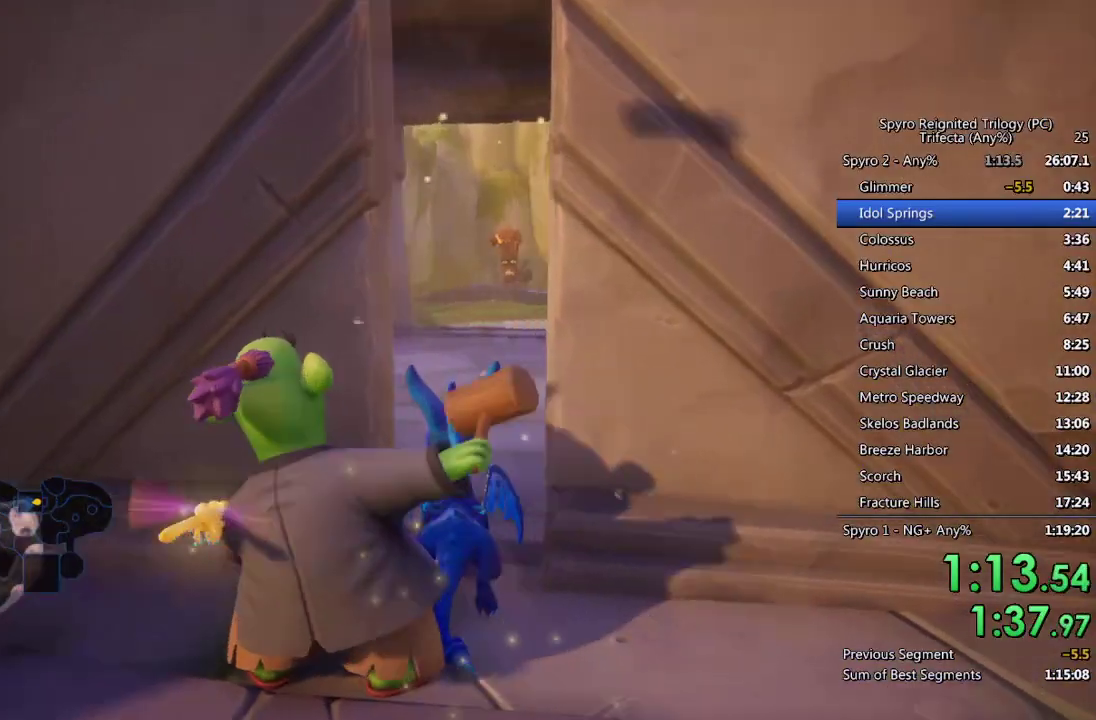
{"buttons": ["SQUARE"], "left_stick": "center", "right_stick": "center", "events": [[50, "SQUARE", "down"], [317, "left_stick", "center"]]}
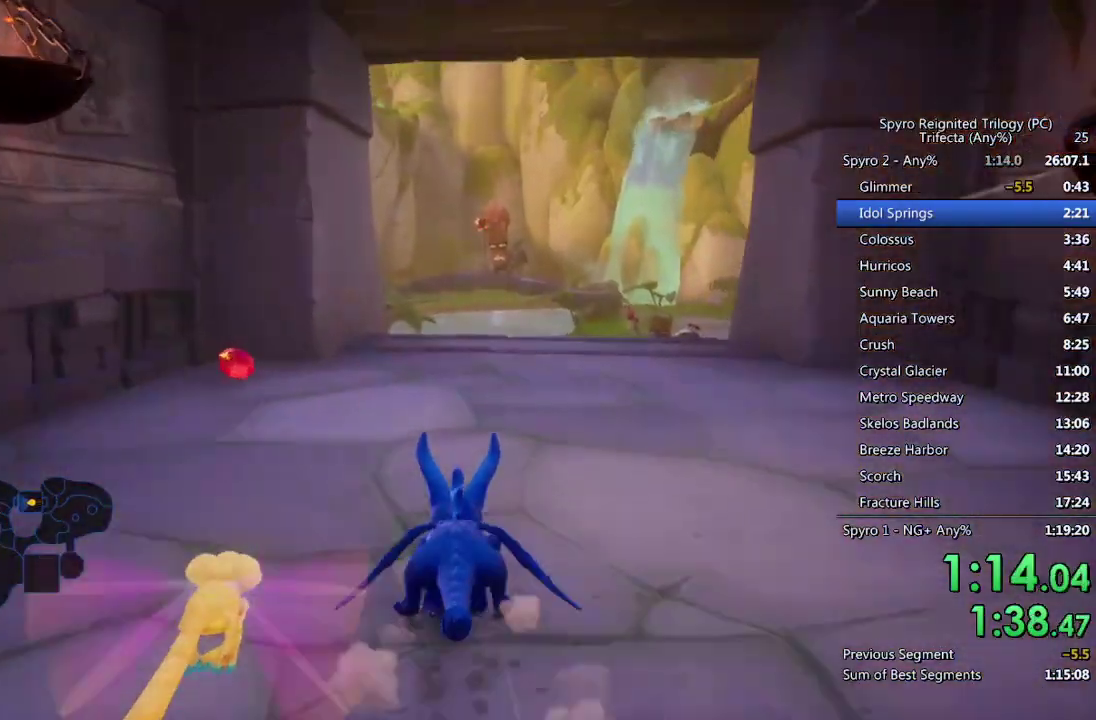
{"buttons": ["SQUARE"], "left_stick": "center", "right_stick": "center", "events": [[100, "left_stick", "up-left"], [200, "left_stick", "center"], [267, "left_stick", "right"], [433, "left_stick", "center"]]}
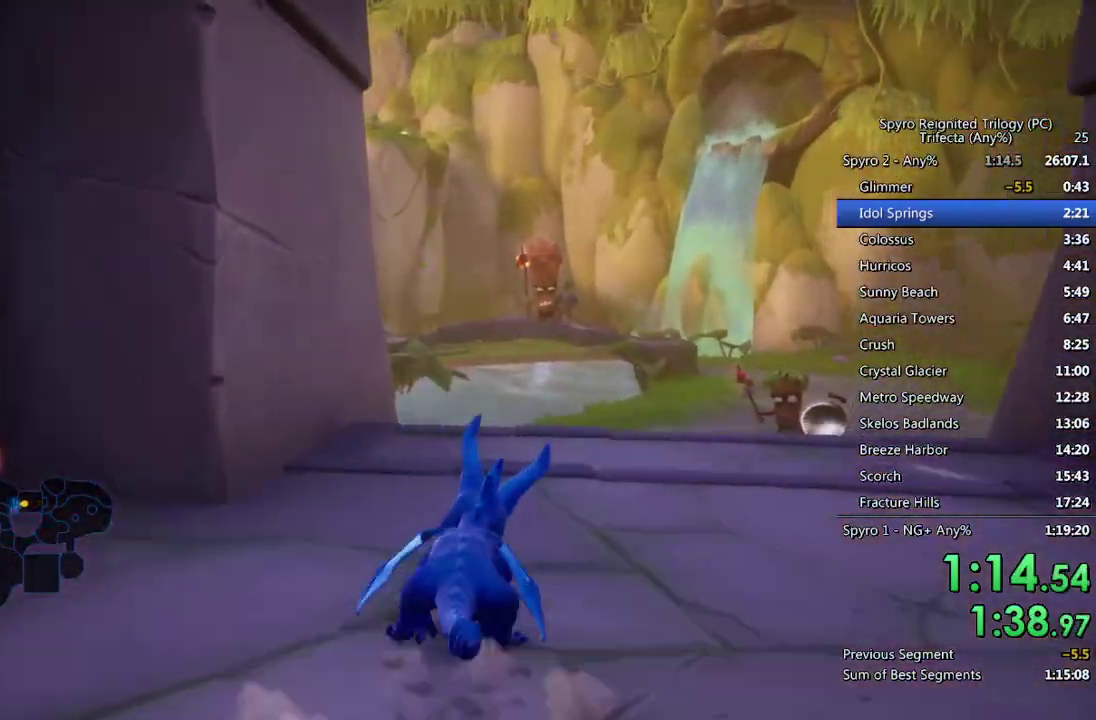
{"buttons": ["SQUARE"], "left_stick": "center", "right_stick": "center", "events": [[267, "left_stick", "up-right"], [350, "left_stick", "center"]]}
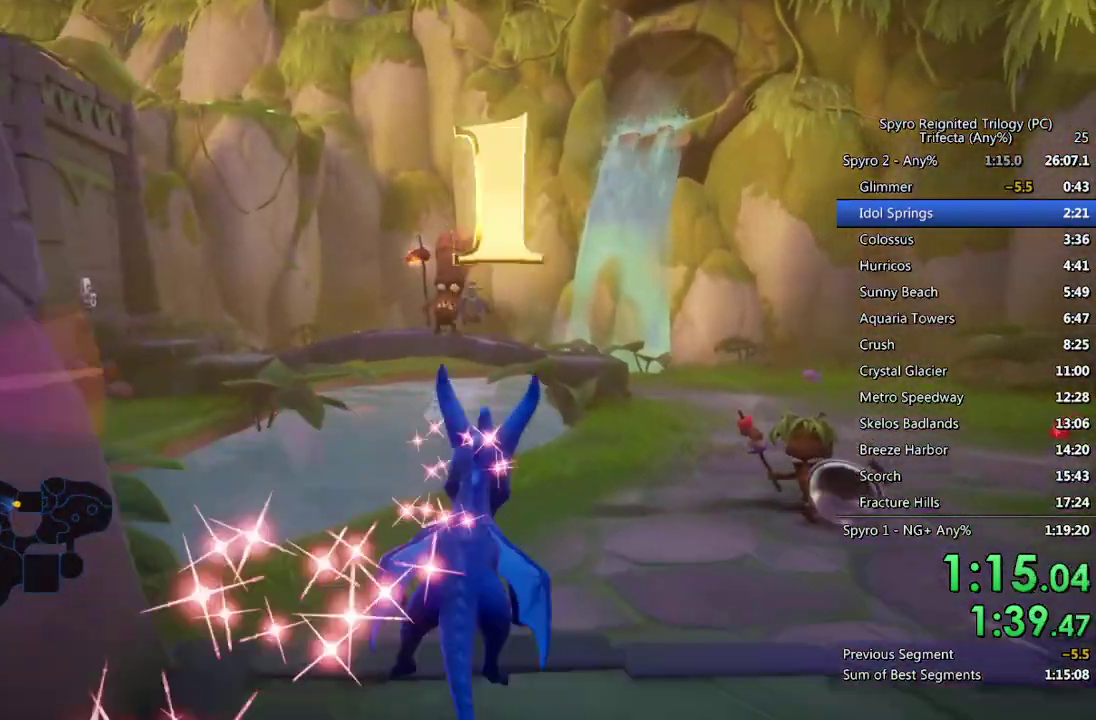
{"buttons": ["SQUARE"], "left_stick": "up-right", "right_stick": "center", "events": [[100, "left_stick", "up-right"], [200, "left_stick", "center"], [500, "left_stick", "up-right"]]}
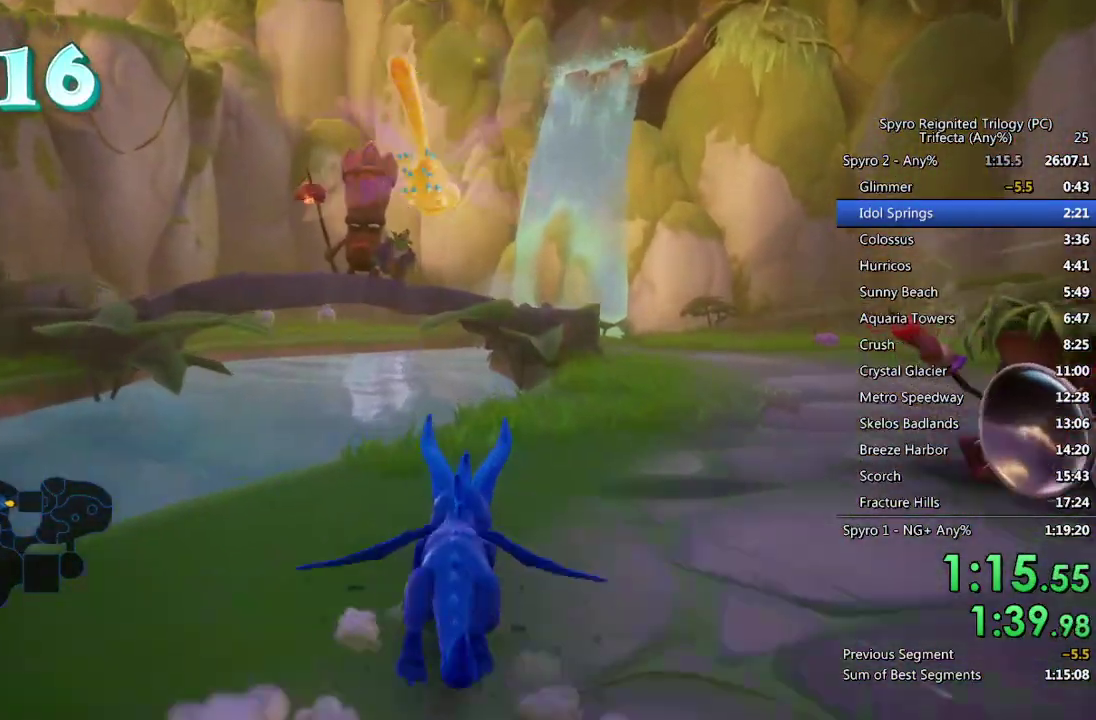
{"buttons": ["SQUARE"], "left_stick": "up-left", "right_stick": "center", "events": [[100, "left_stick", "center"], [317, "left_stick", "up-left"]]}
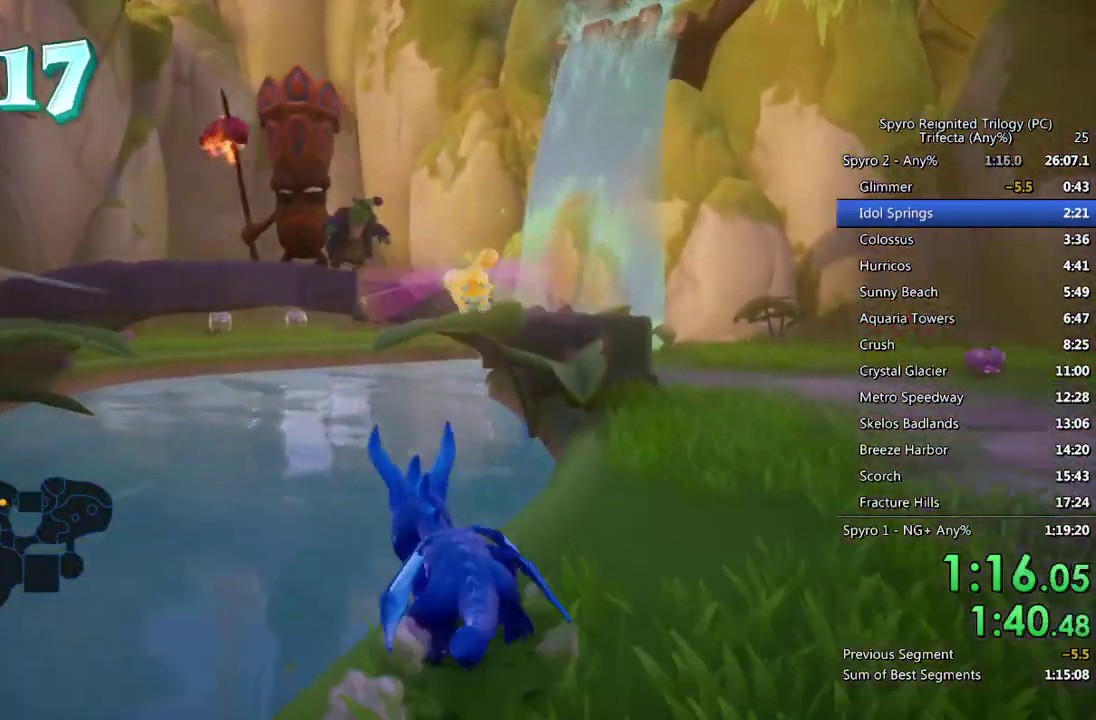
{"buttons": [], "left_stick": "up", "right_stick": "center", "events": [[33, "CROSS", "down"], [100, "left_stick", "up"], [317, "CROSS", "up"], [333, "SQUARE", "up"], [383, "CIRCLE", "down"], [483, "CIRCLE", "up"]]}
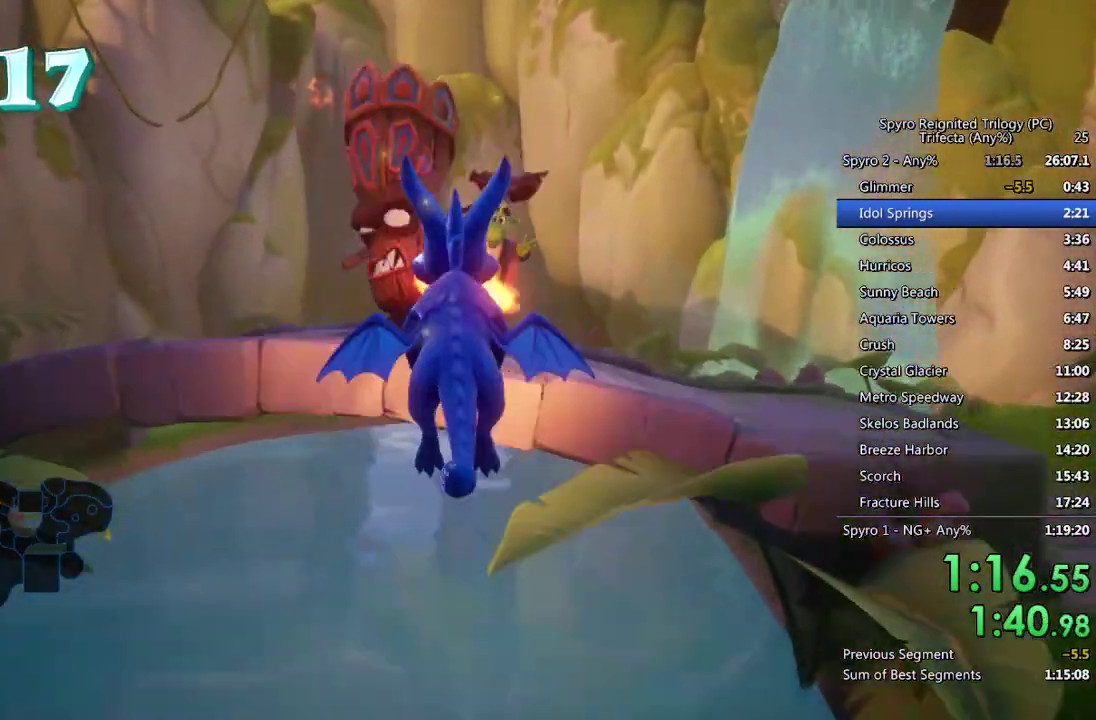
{"buttons": ["SQUARE"], "left_stick": "up", "right_stick": "center", "events": [[417, "SQUARE", "down"]]}
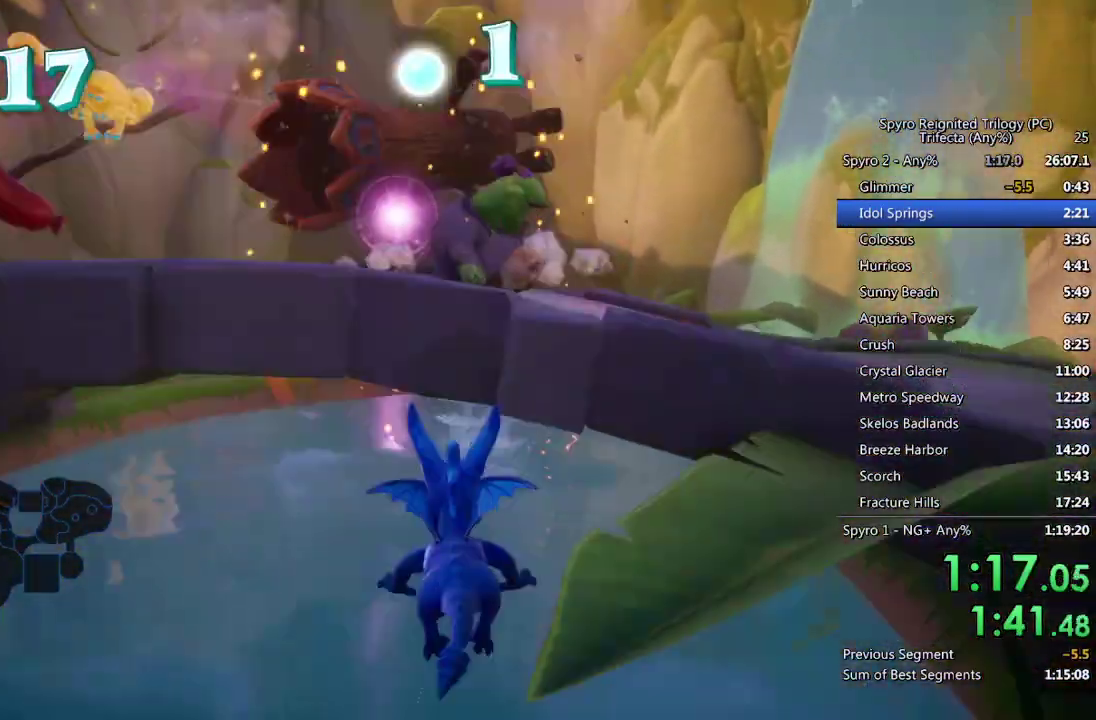
{"buttons": ["SQUARE"], "left_stick": "up", "right_stick": "center", "events": [[133, "CROSS", "down"], [333, "CROSS", "up"]]}
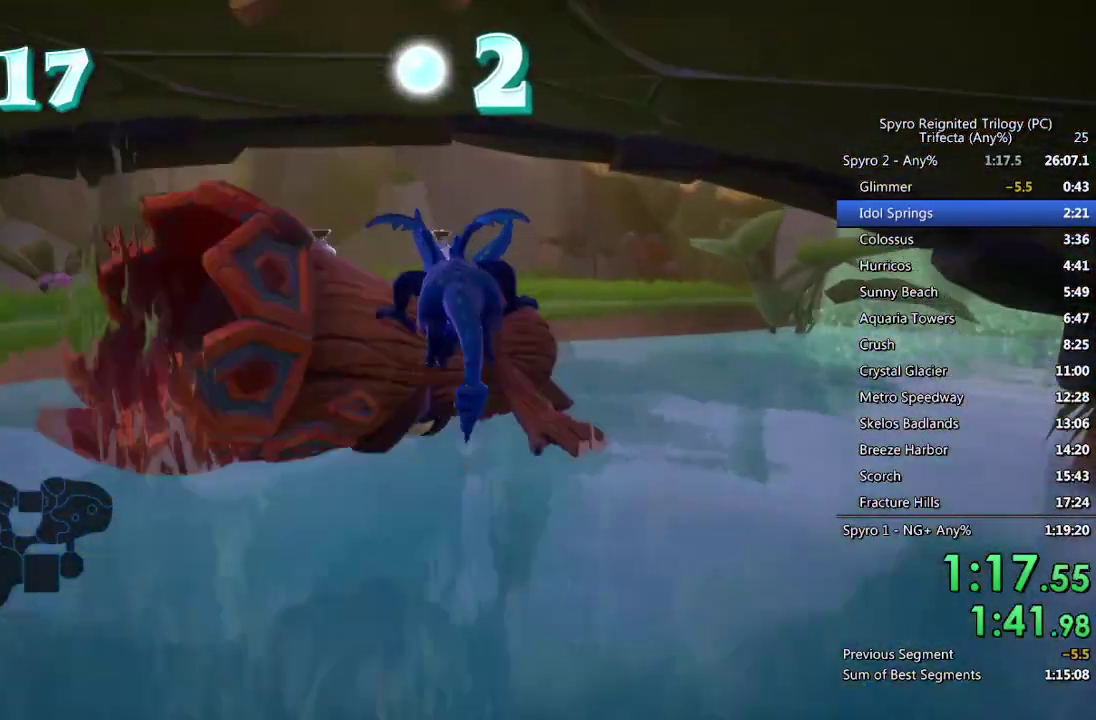
{"buttons": ["CROSS", "SQUARE"], "left_stick": "up", "right_stick": "center", "events": [[333, "CROSS", "down"]]}
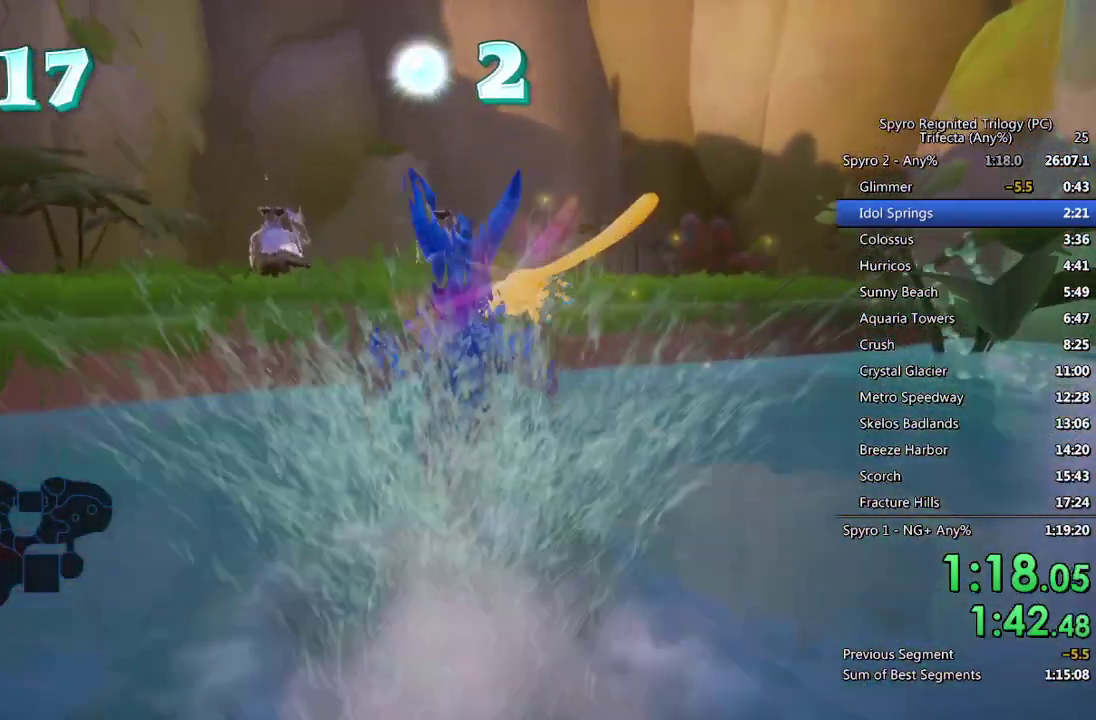
{"buttons": ["SQUARE"], "left_stick": "up", "right_stick": "center", "events": [[233, "CROSS", "up"]]}
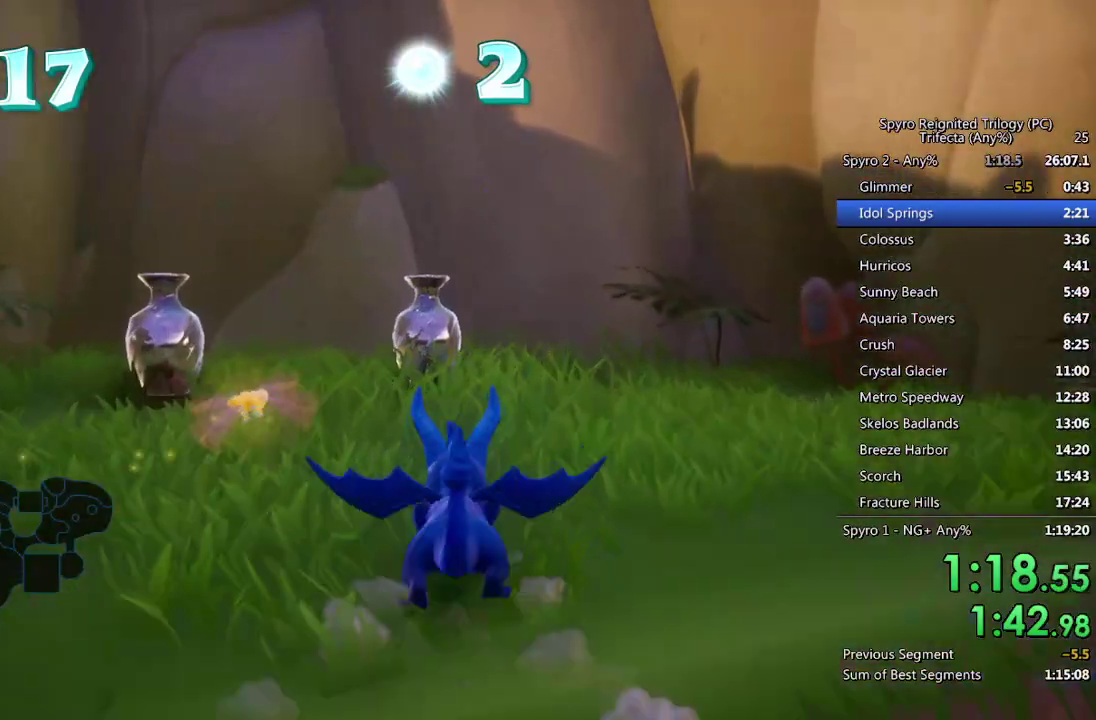
{"buttons": [], "left_stick": "center", "right_stick": "left", "events": [[300, "SQUARE", "up"], [300, "right_stick", "down-left"], [400, "right_stick", "left"], [483, "left_stick", "center"]]}
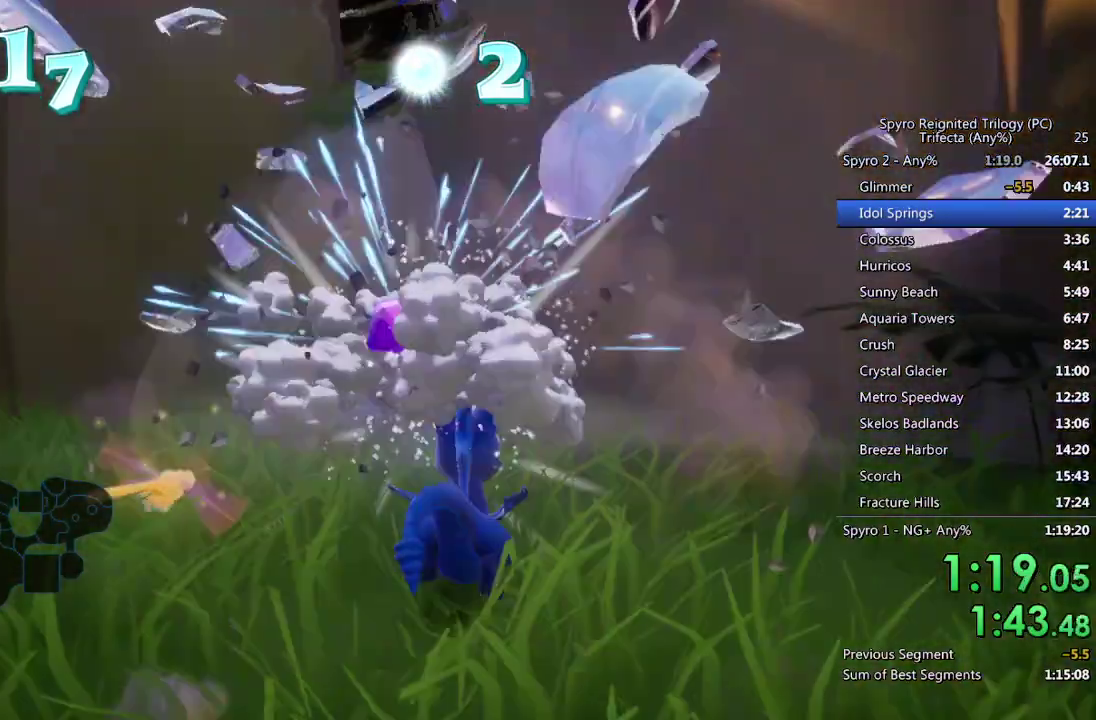
{"buttons": ["SQUARE"], "left_stick": "up-left", "right_stick": "center", "events": [[50, "left_stick", "left"], [283, "right_stick", "center"], [317, "SQUARE", "down"], [367, "left_stick", "up-left"]]}
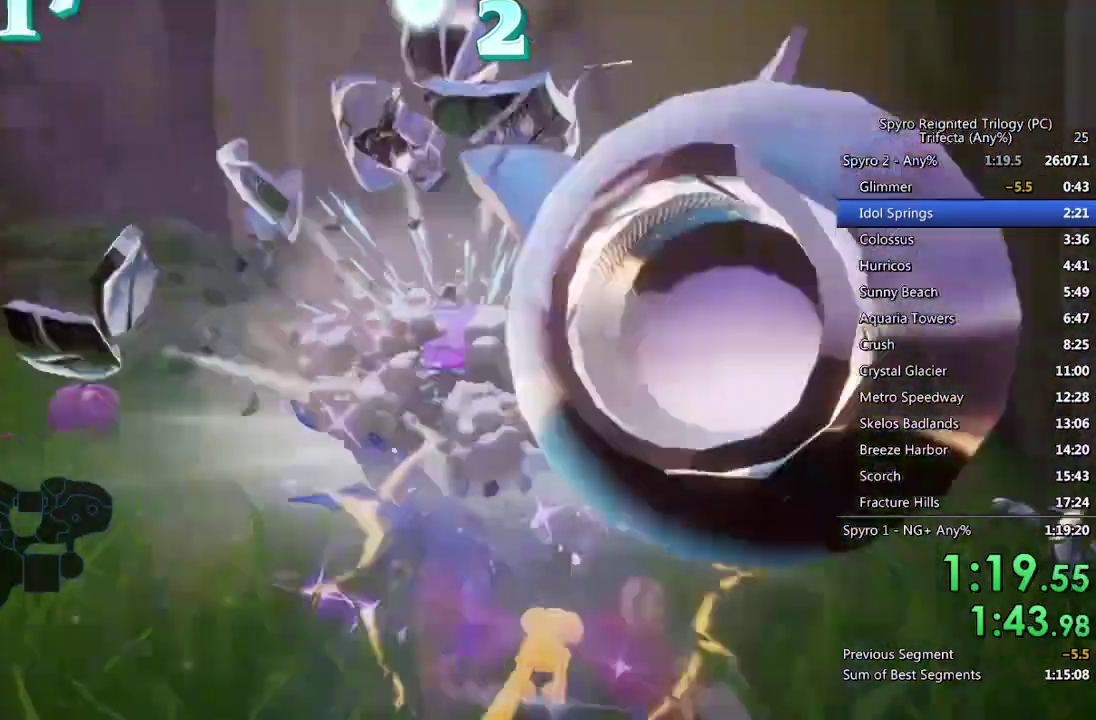
{"buttons": ["SQUARE"], "left_stick": "left", "right_stick": "center", "events": [[317, "left_stick", "center"], [400, "left_stick", "left"]]}